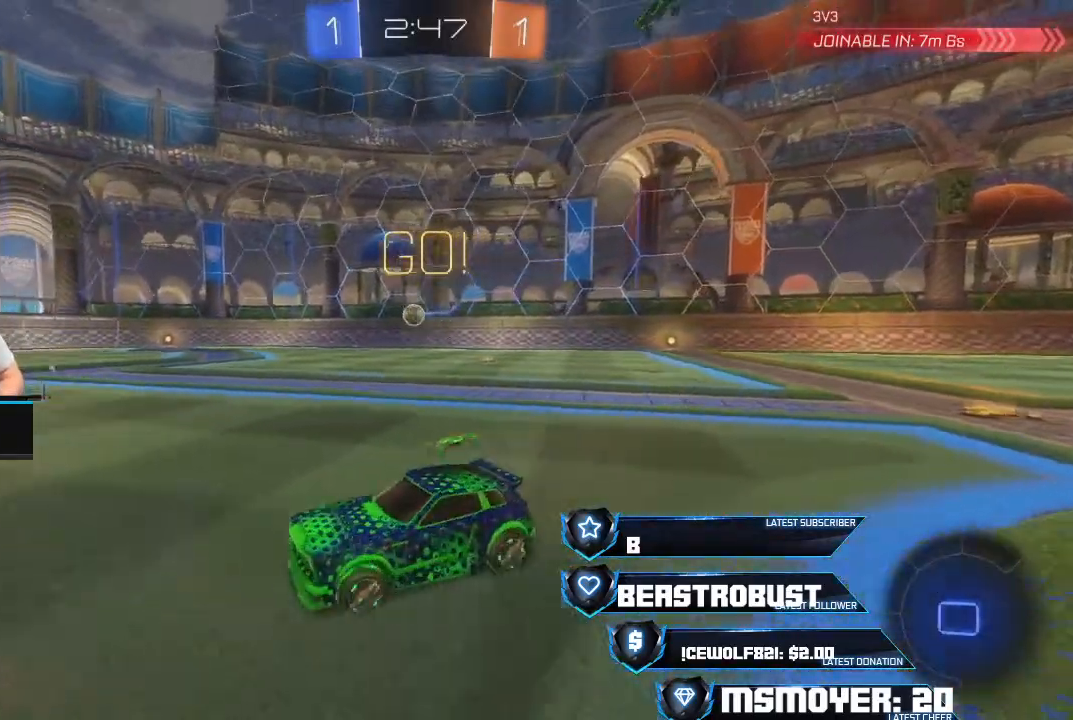
Gameplay with a controller (PlayStation layout); each line is a JSON object with the inputs held at the frame after it. "events" lists button and stick changes between this image and that frame as [ms after this image, input, new state], when the widget could be followed in between.
{"buttons": ["R2"], "left_stick": "up-right", "right_stick": "center", "events": [[100, "left_stick", "up-right"], [200, "CROSS", "up"], [233, "L2", "down"], [233, "SQUARE", "down"], [433, "SQUARE", "up"], [467, "L2", "up"], [467, "SQUARE", "down"], [500, "SQUARE", "up"]]}
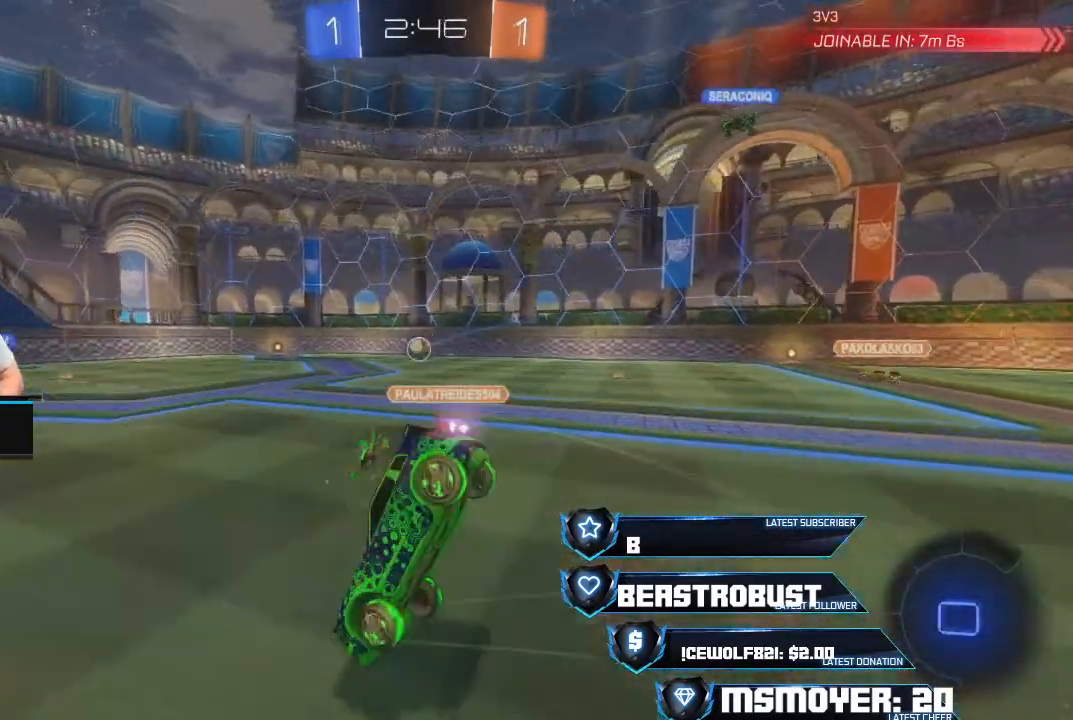
{"buttons": ["R2"], "left_stick": "center", "right_stick": "center", "events": [[33, "left_stick", "center"], [133, "R2", "up"], [233, "R2", "down"]]}
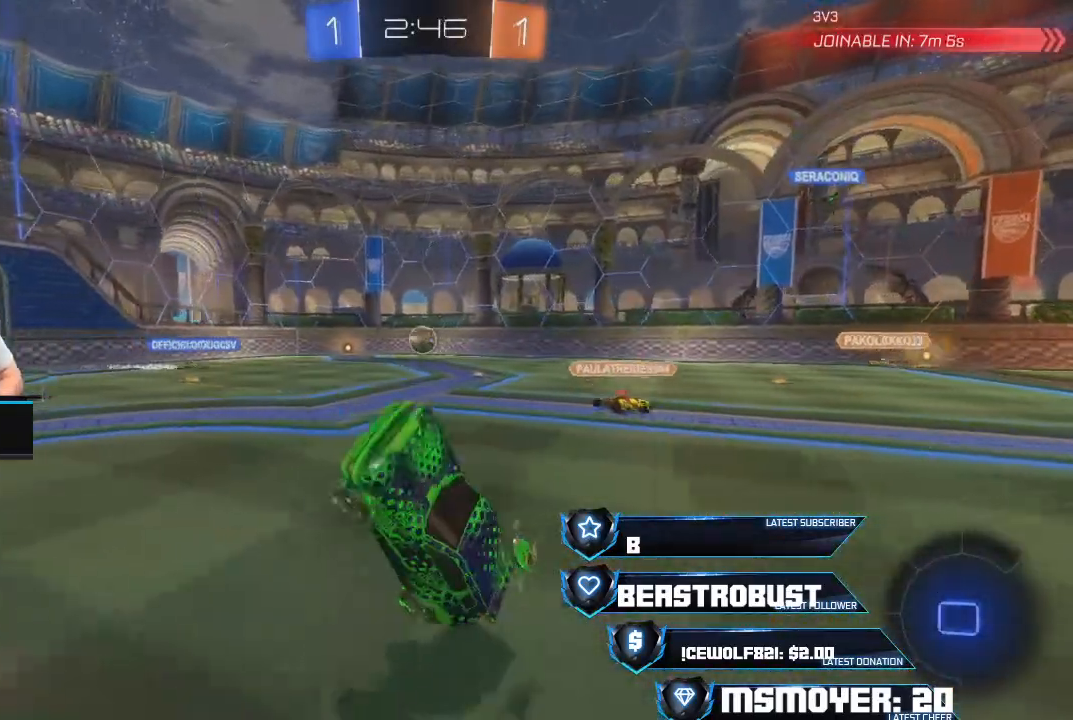
{"buttons": ["R2"], "left_stick": "center", "right_stick": "center", "events": [[367, "CIRCLE", "down"], [367, "left_stick", "up-right"], [467, "left_stick", "center"], [500, "CIRCLE", "up"]]}
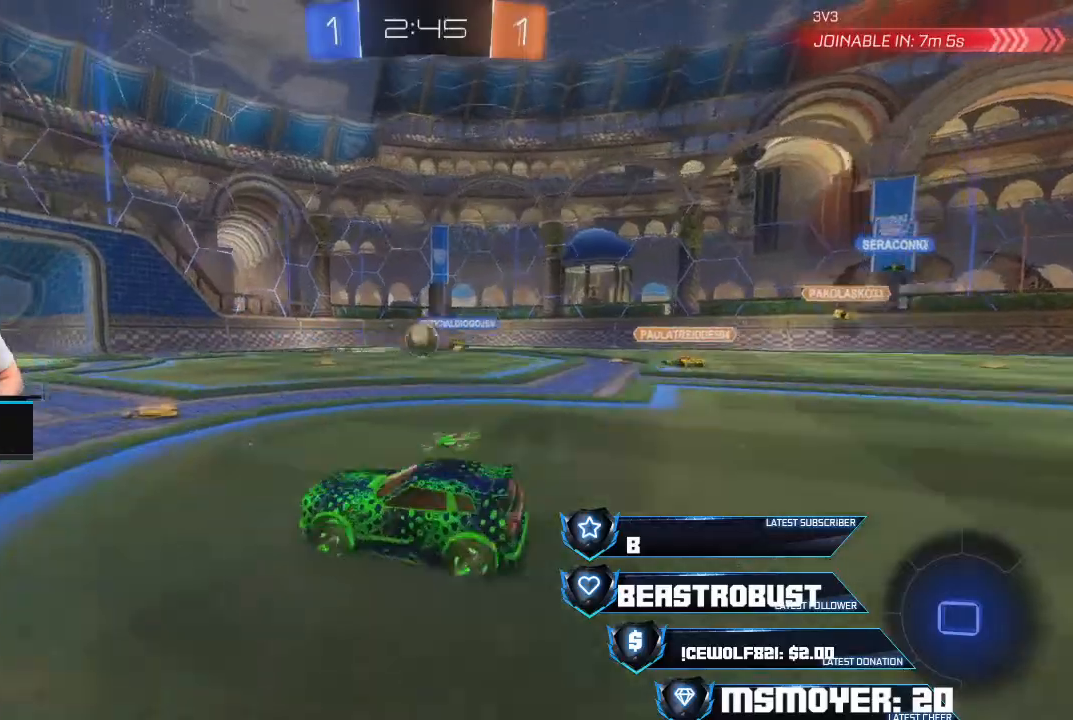
{"buttons": ["CROSS", "R2"], "left_stick": "center", "right_stick": "center", "events": [[100, "CROSS", "down"], [133, "left_stick", "right"], [200, "left_stick", "up-right"], [467, "left_stick", "center"]]}
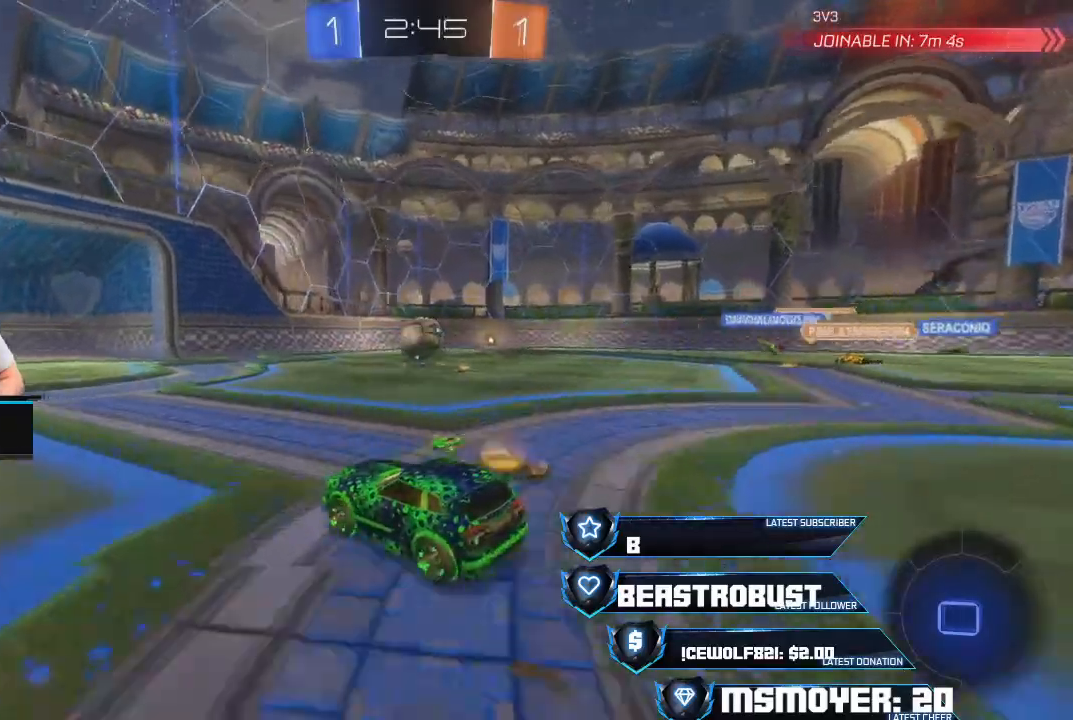
{"buttons": ["R2"], "left_stick": "up-right", "right_stick": "center", "events": [[33, "left_stick", "left"], [67, "CROSS", "up"], [200, "left_stick", "center"], [433, "left_stick", "up-right"]]}
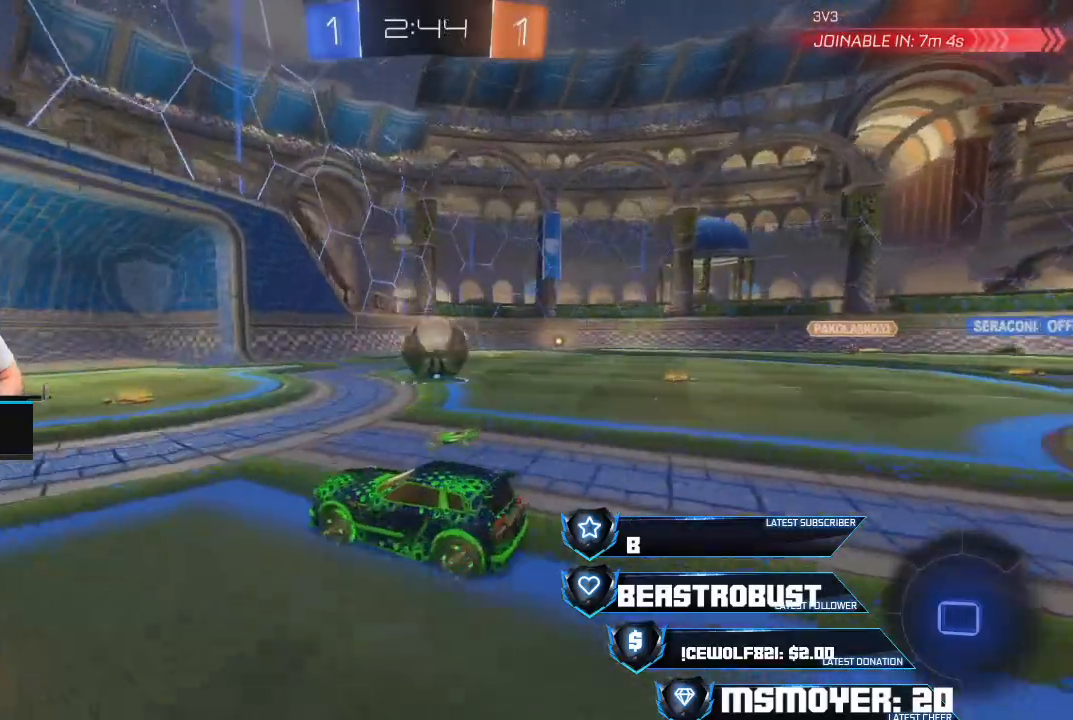
{"buttons": ["L2", "R2"], "left_stick": "up-right", "right_stick": "center", "events": [[33, "CROSS", "down"], [133, "left_stick", "center"], [267, "left_stick", "up-right"], [333, "CROSS", "up"], [400, "L2", "down"], [400, "SQUARE", "down"], [433, "CROSS", "down"], [467, "SQUARE", "up"], [500, "CROSS", "up"]]}
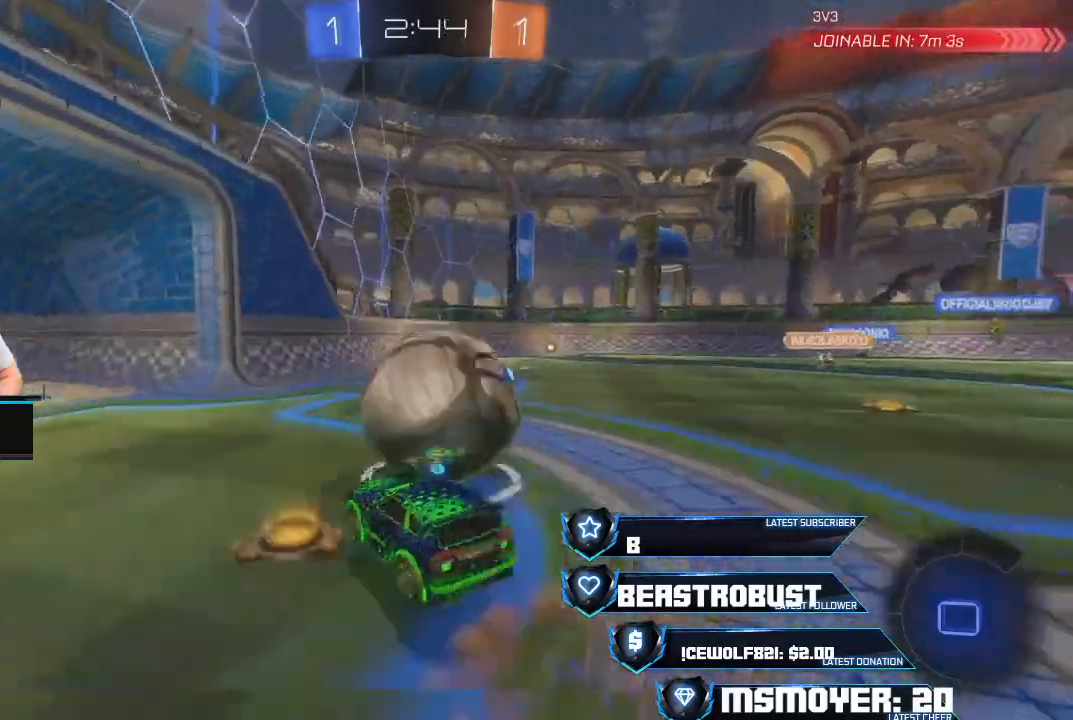
{"buttons": ["CIRCLE", "R2"], "left_stick": "left", "right_stick": "center", "events": [[33, "CROSS", "down"], [33, "SQUARE", "down"], [67, "SQUARE", "up"], [100, "CROSS", "up"], [133, "L2", "up"], [167, "R2", "up"], [267, "left_stick", "up"], [400, "R2", "down"], [467, "CIRCLE", "down"], [500, "left_stick", "left"]]}
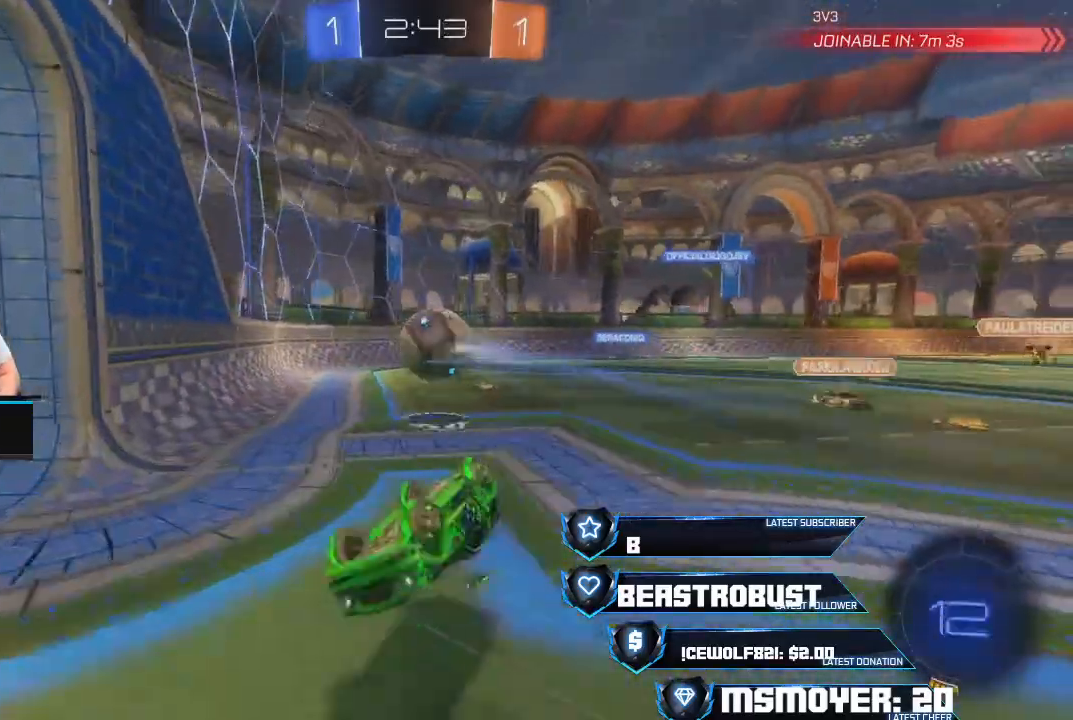
{"buttons": ["CROSS", "R2"], "left_stick": "left", "right_stick": "center", "events": [[67, "CIRCLE", "up"], [333, "TRIANGLE", "down"], [433, "TRIANGLE", "up"], [467, "CROSS", "down"]]}
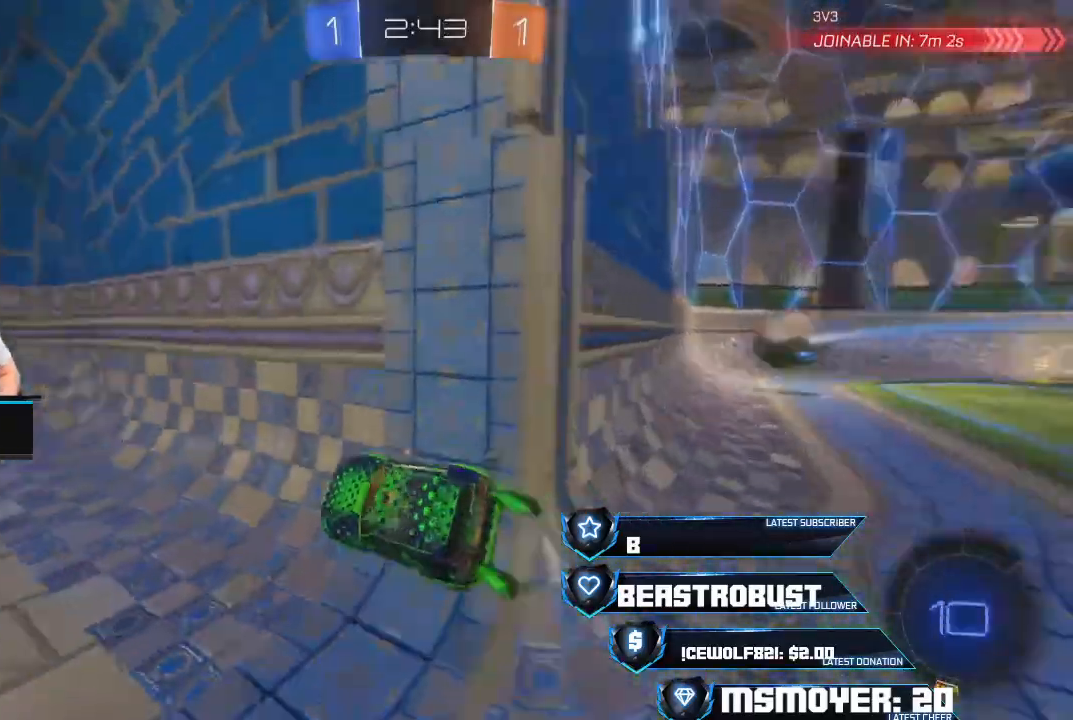
{"buttons": ["CROSS", "R2"], "left_stick": "left", "right_stick": "center", "events": [[267, "TRIANGLE", "down"], [400, "TRIANGLE", "up"]]}
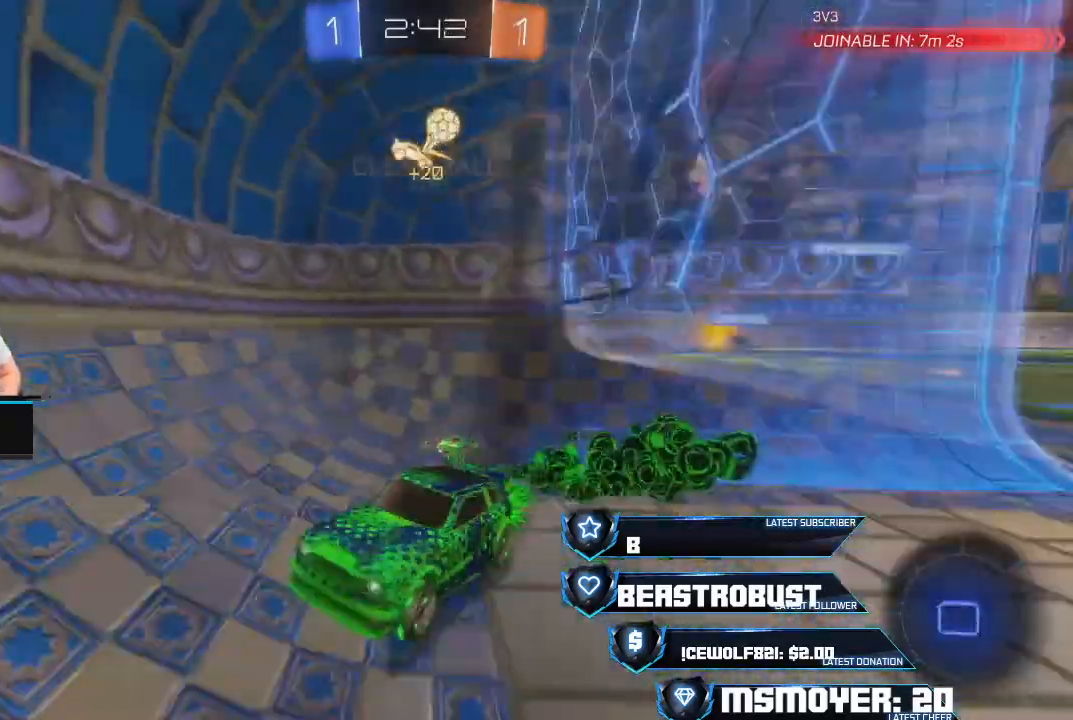
{"buttons": ["R2"], "left_stick": "left", "right_stick": "center", "events": [[267, "CROSS", "up"], [300, "CIRCLE", "down"], [433, "CIRCLE", "up"]]}
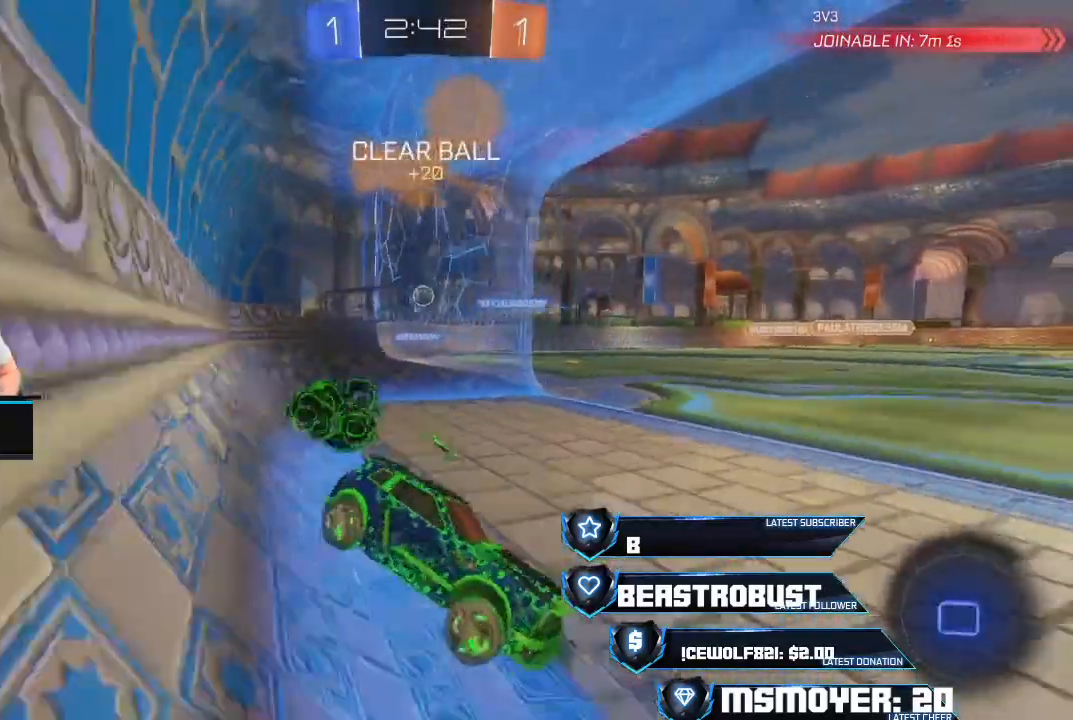
{"buttons": ["R2"], "left_stick": "left", "right_stick": "center", "events": []}
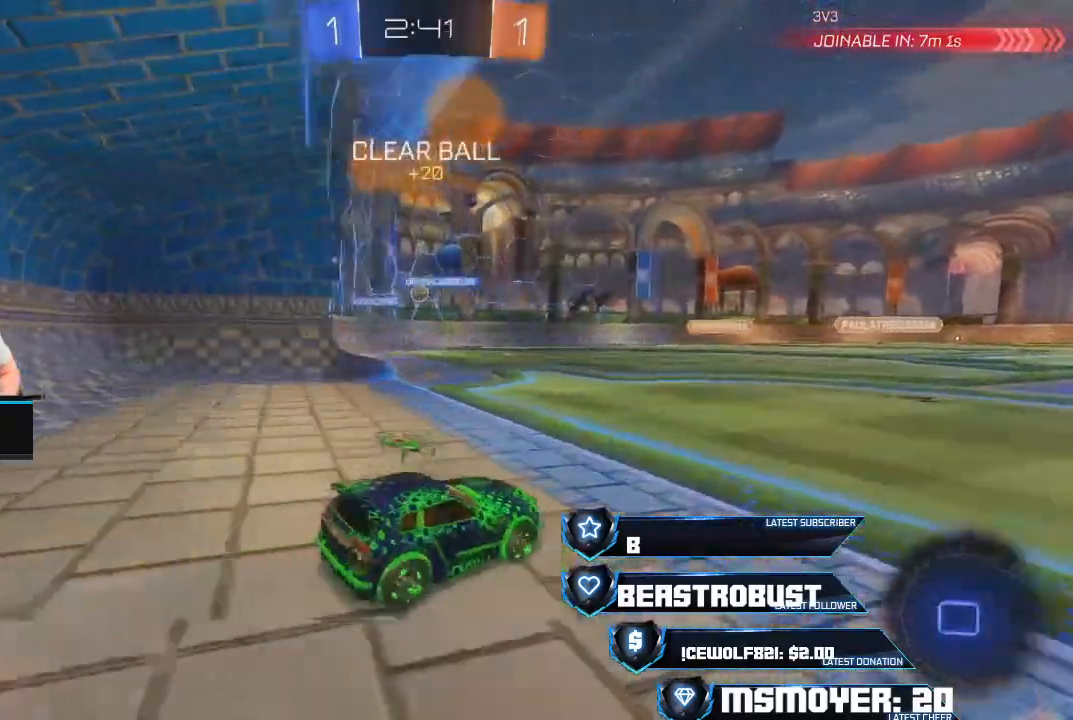
{"buttons": ["R2"], "left_stick": "left", "right_stick": "center", "events": [[400, "left_stick", "center"], [500, "left_stick", "left"]]}
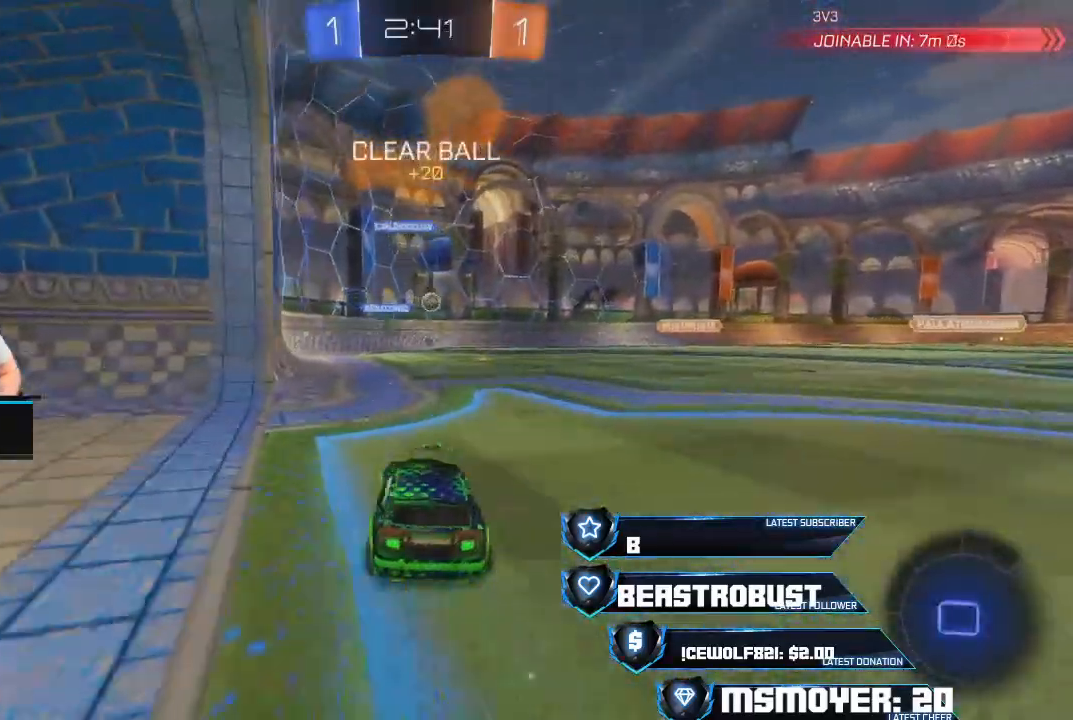
{"buttons": [], "left_stick": "center", "right_stick": "center", "events": [[133, "R2", "up"], [167, "L2", "down"], [167, "left_stick", "right"], [400, "left_stick", "center"], [433, "L2", "up"]]}
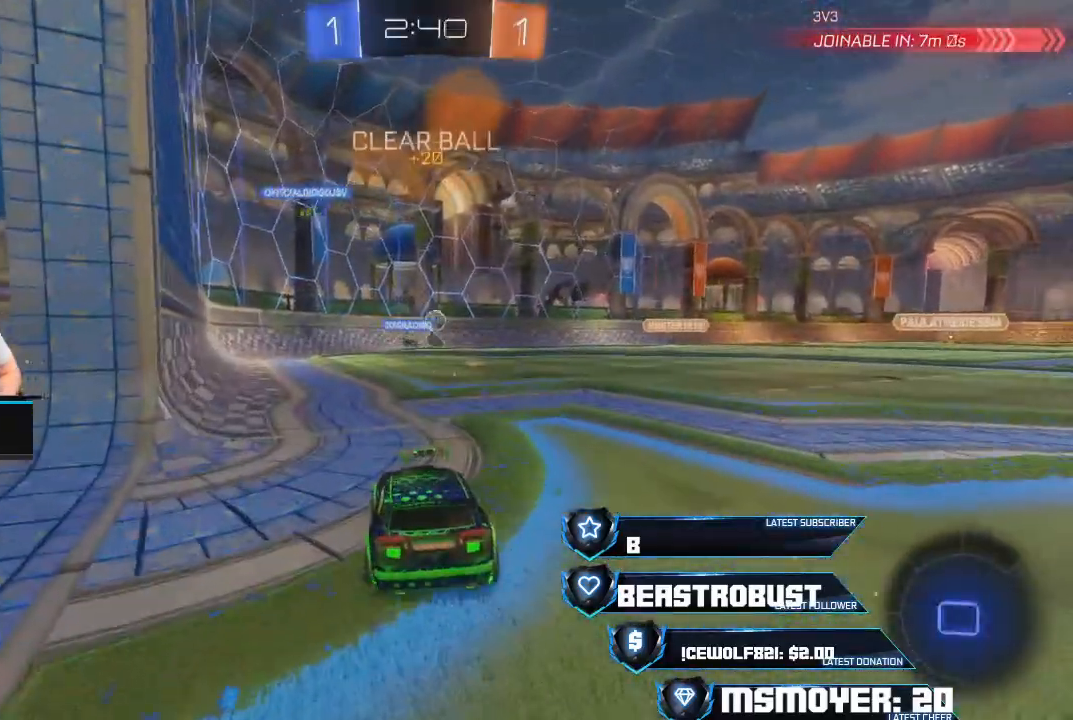
{"buttons": ["R2"], "left_stick": "center", "right_stick": "center", "events": [[133, "L2", "down"], [300, "L2", "up"], [367, "R2", "down"]]}
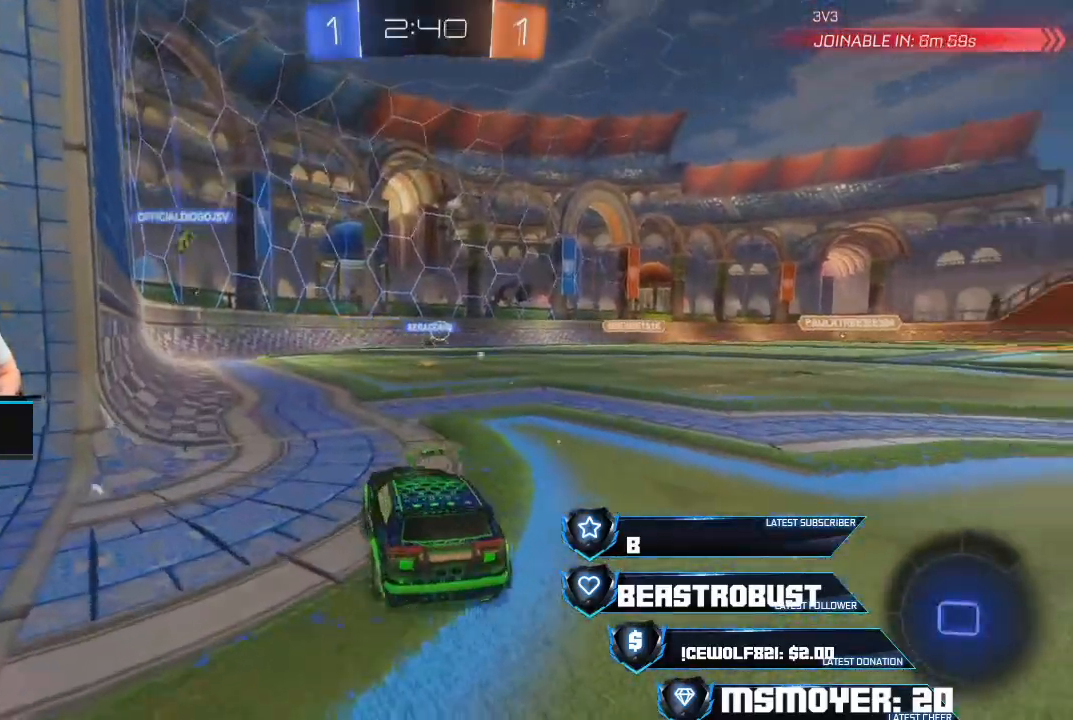
{"buttons": ["R2"], "left_stick": "right", "right_stick": "center", "events": [[133, "left_stick", "right"]]}
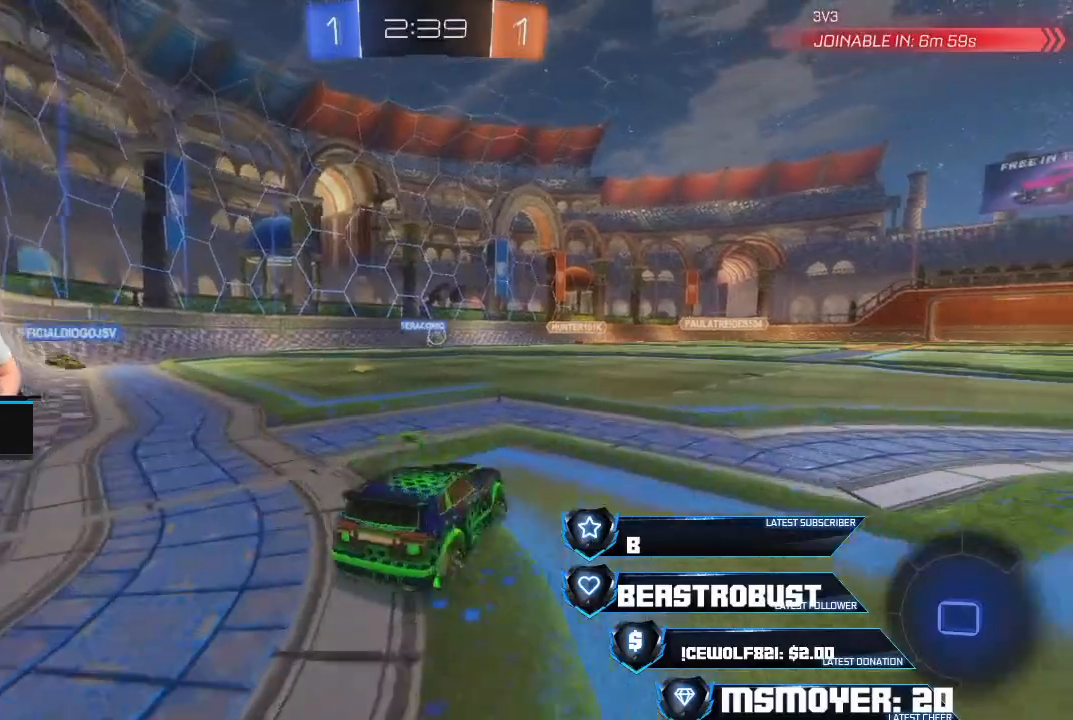
{"buttons": ["R2"], "left_stick": "right", "right_stick": "center", "events": [[133, "CIRCLE", "down"], [167, "CIRCLE", "up"]]}
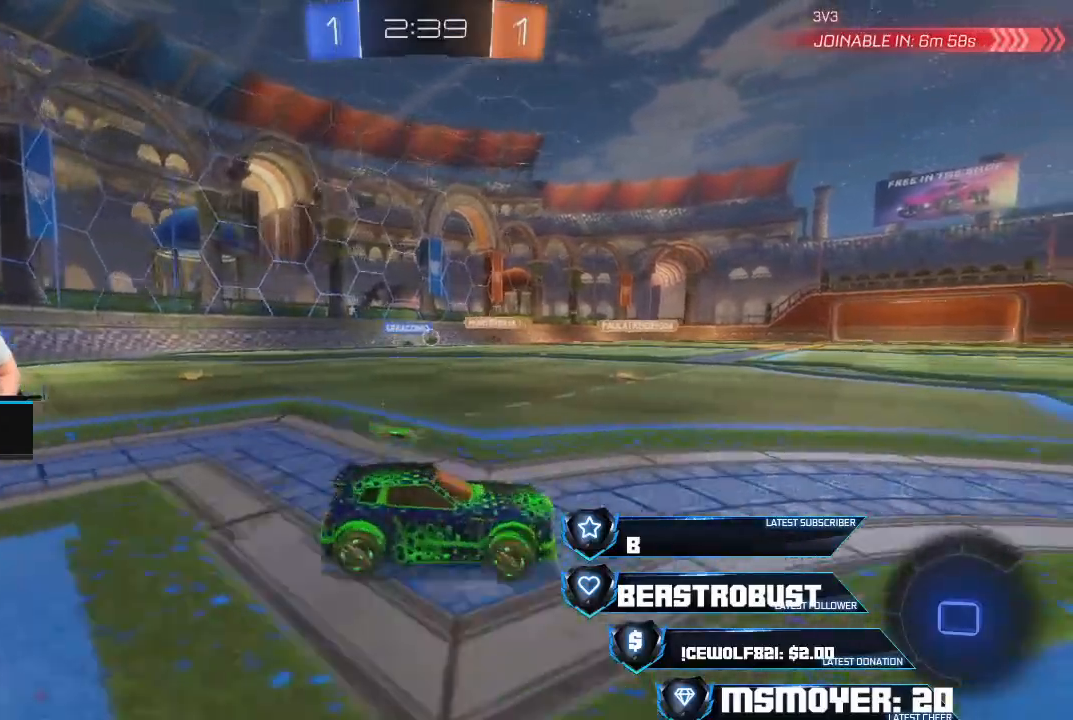
{"buttons": ["R2"], "left_stick": "left", "right_stick": "center", "events": [[33, "left_stick", "center"], [100, "left_stick", "left"], [133, "CIRCLE", "down"], [267, "CIRCLE", "up"]]}
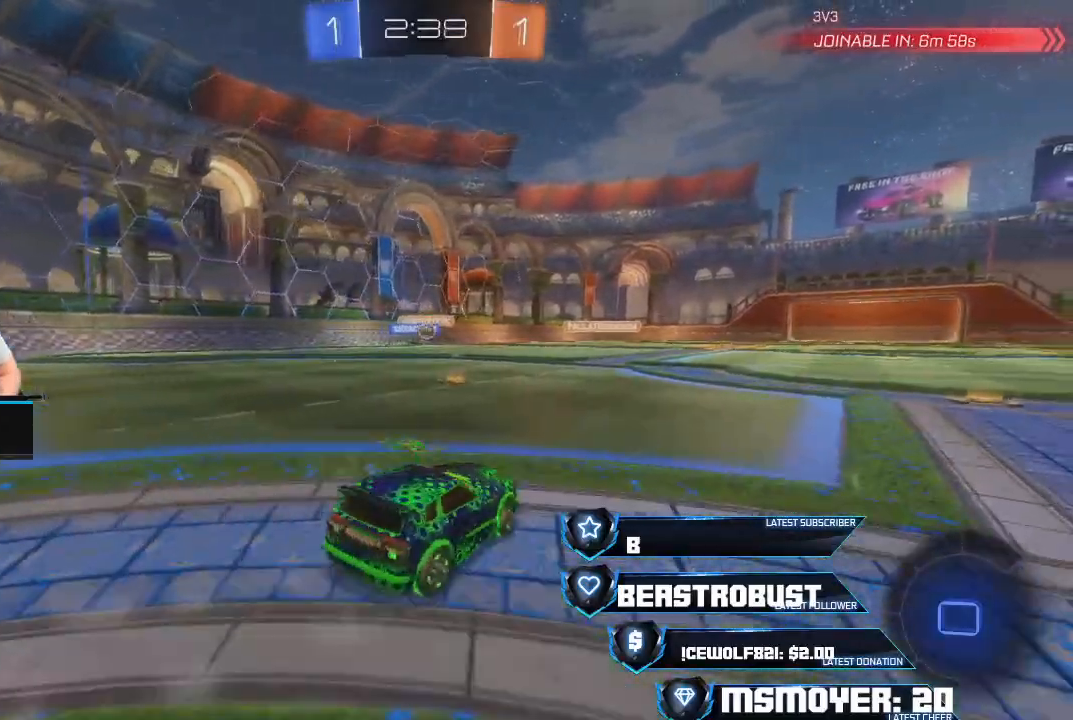
{"buttons": ["R2"], "left_stick": "right", "right_stick": "center", "events": [[233, "left_stick", "center"], [267, "CROSS", "down"], [333, "left_stick", "right"], [500, "CROSS", "up"]]}
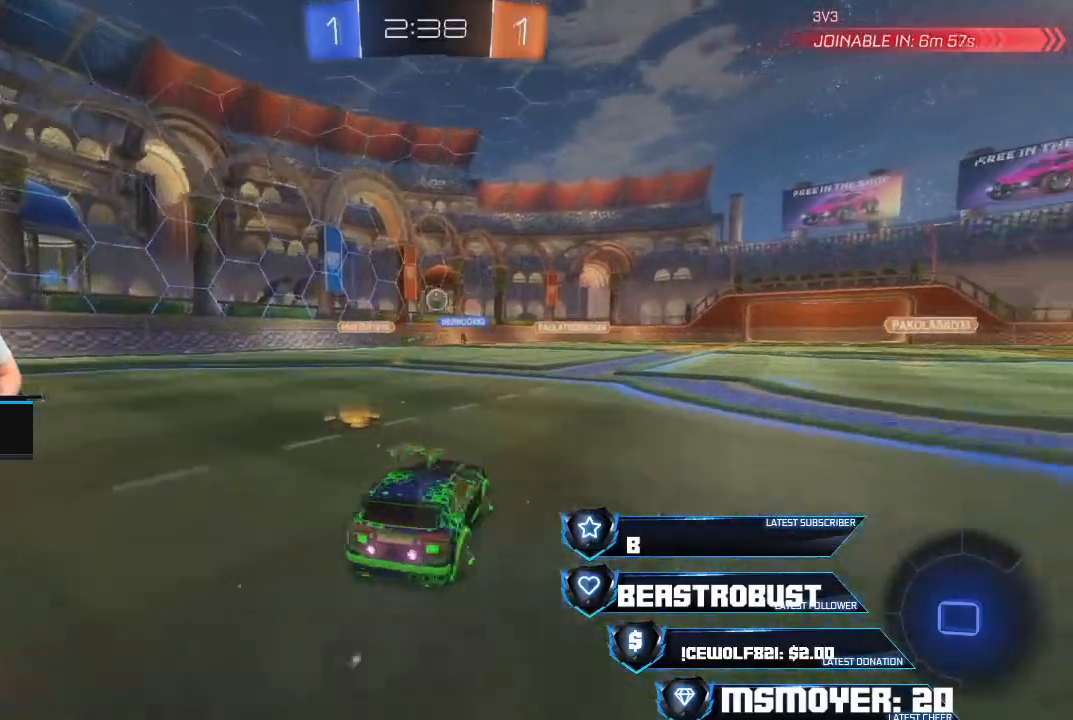
{"buttons": ["CROSS", "R2"], "left_stick": "right", "right_stick": "center", "events": [[100, "CROSS", "down"]]}
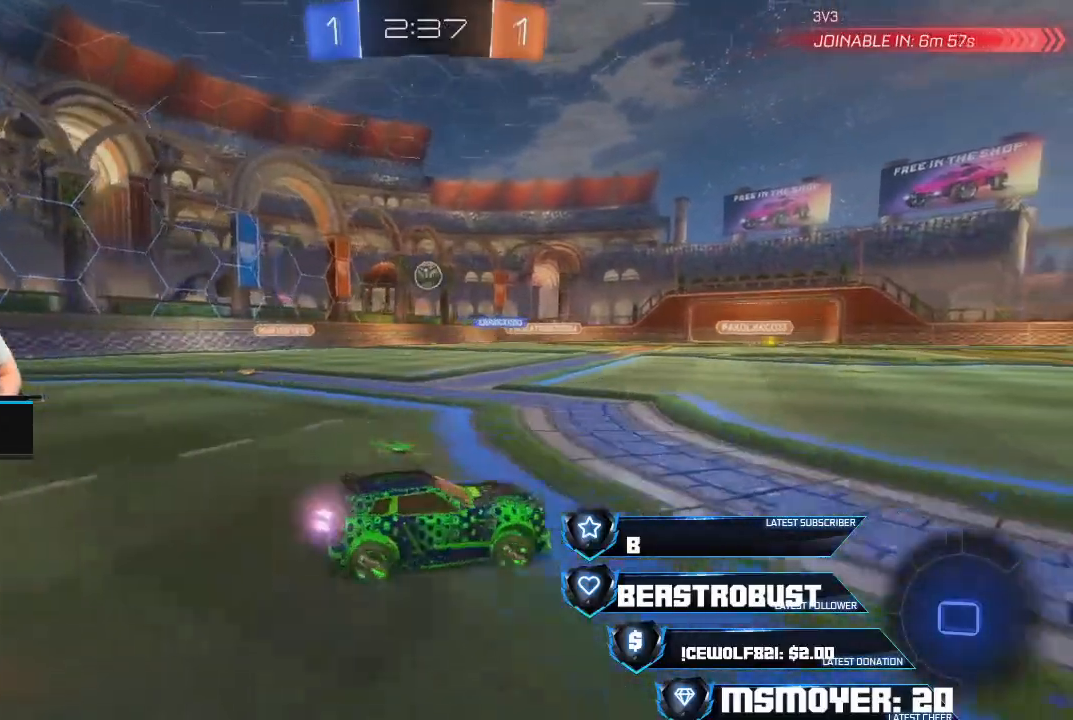
{"buttons": ["R2"], "left_stick": "left", "right_stick": "center", "events": [[167, "left_stick", "center"], [333, "CROSS", "up"], [367, "left_stick", "left"]]}
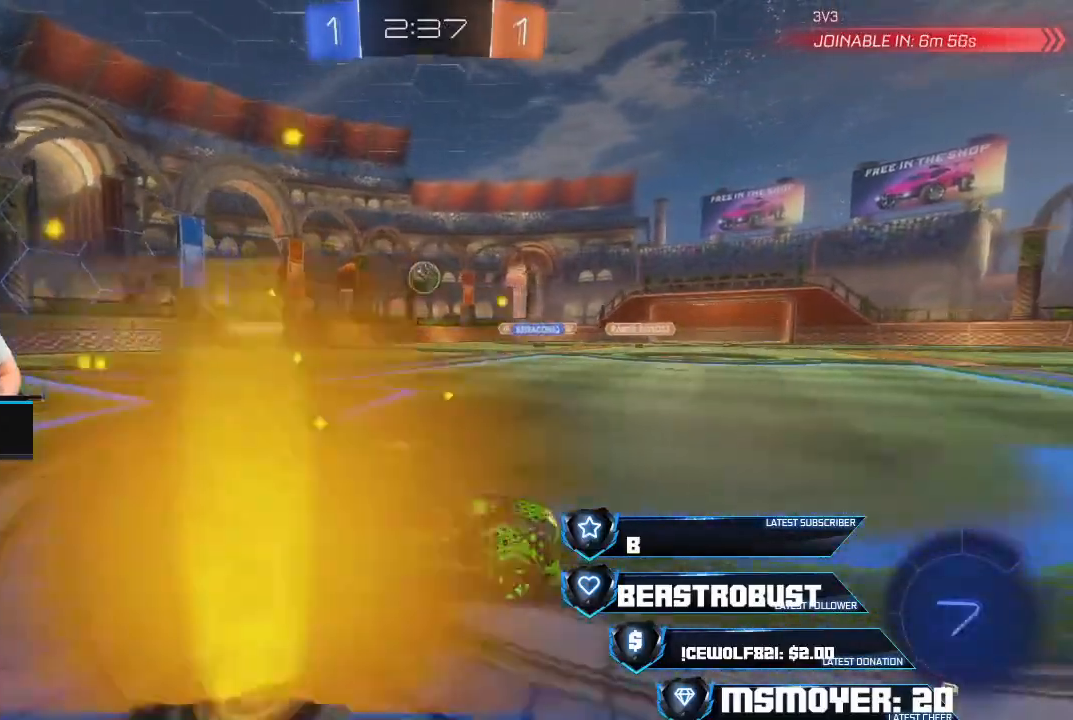
{"buttons": ["CROSS", "R2"], "left_stick": "center", "right_stick": "center", "events": [[233, "CROSS", "down"], [400, "left_stick", "center"]]}
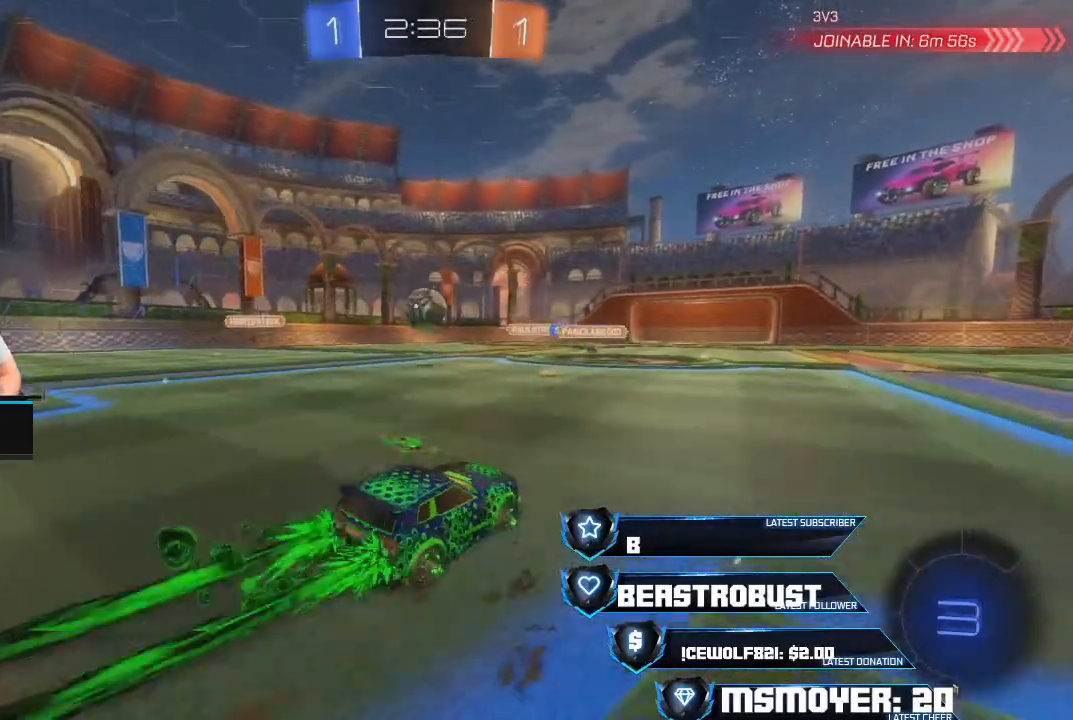
{"buttons": ["CROSS", "SQUARE", "R2"], "left_stick": "center", "right_stick": "center", "events": [[33, "left_stick", "left"], [100, "left_stick", "center"], [167, "CROSS", "up"], [267, "left_stick", "left"], [333, "CROSS", "down"], [333, "SQUARE", "down"], [333, "left_stick", "center"], [433, "CROSS", "up"], [433, "SQUARE", "up"], [467, "CROSS", "down"], [467, "SQUARE", "down"]]}
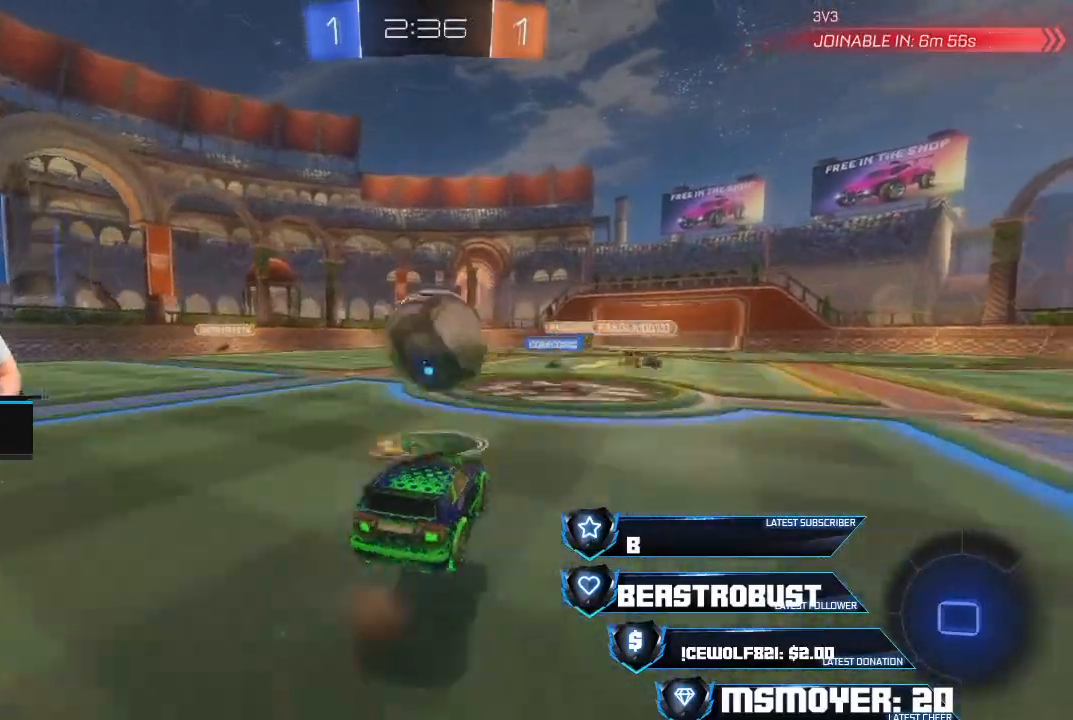
{"buttons": ["R2"], "left_stick": "down-right", "right_stick": "center", "events": [[33, "SQUARE", "up"], [67, "CROSS", "up"], [100, "CIRCLE", "down"], [100, "left_stick", "down-right"], [133, "TRIANGLE", "down"], [267, "CIRCLE", "up"], [267, "TRIANGLE", "up"]]}
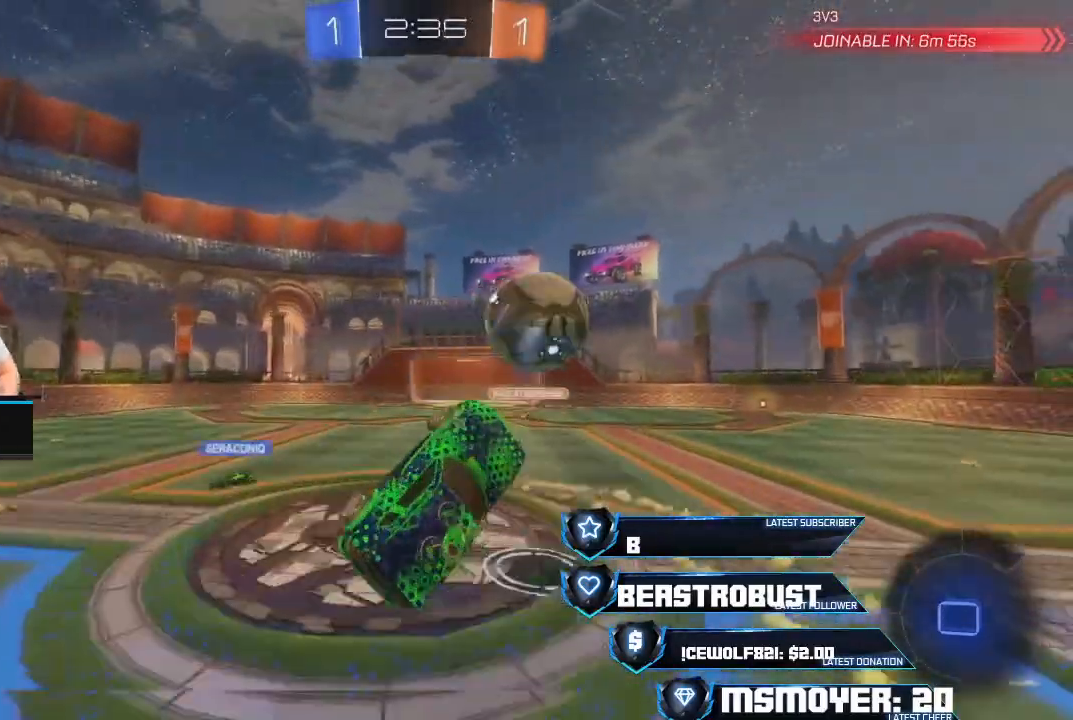
{"buttons": [], "left_stick": "center", "right_stick": "center", "events": [[33, "left_stick", "center"], [133, "left_stick", "up-left"], [233, "CIRCLE", "down"], [400, "CIRCLE", "up"], [467, "R2", "up"], [500, "left_stick", "center"]]}
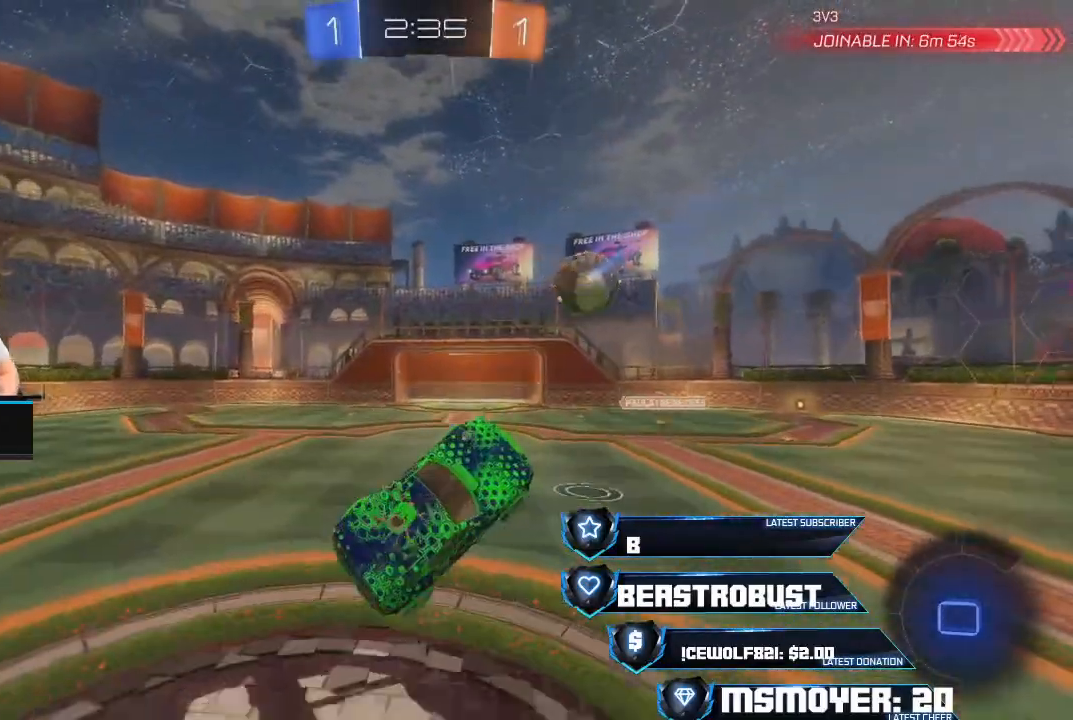
{"buttons": ["R2"], "left_stick": "up-left", "right_stick": "center", "events": [[233, "left_stick", "up-left"], [333, "R2", "down"]]}
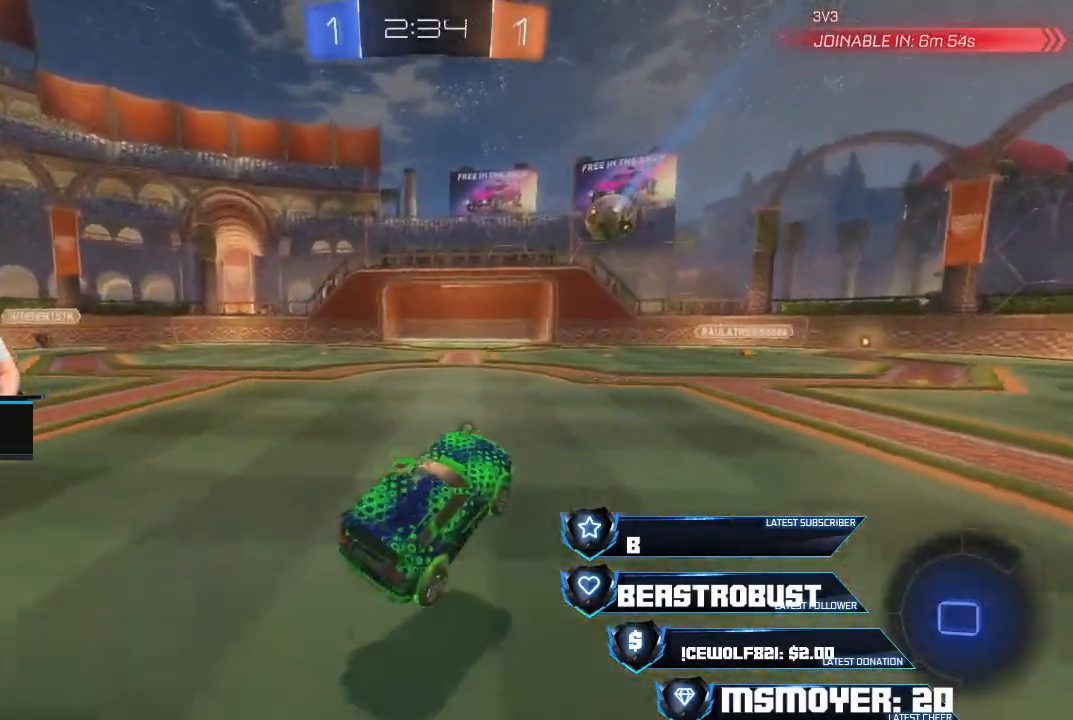
{"buttons": ["R2"], "left_stick": "up-right", "right_stick": "center", "events": [[33, "left_stick", "up-right"], [200, "left_stick", "center"], [467, "left_stick", "up-right"]]}